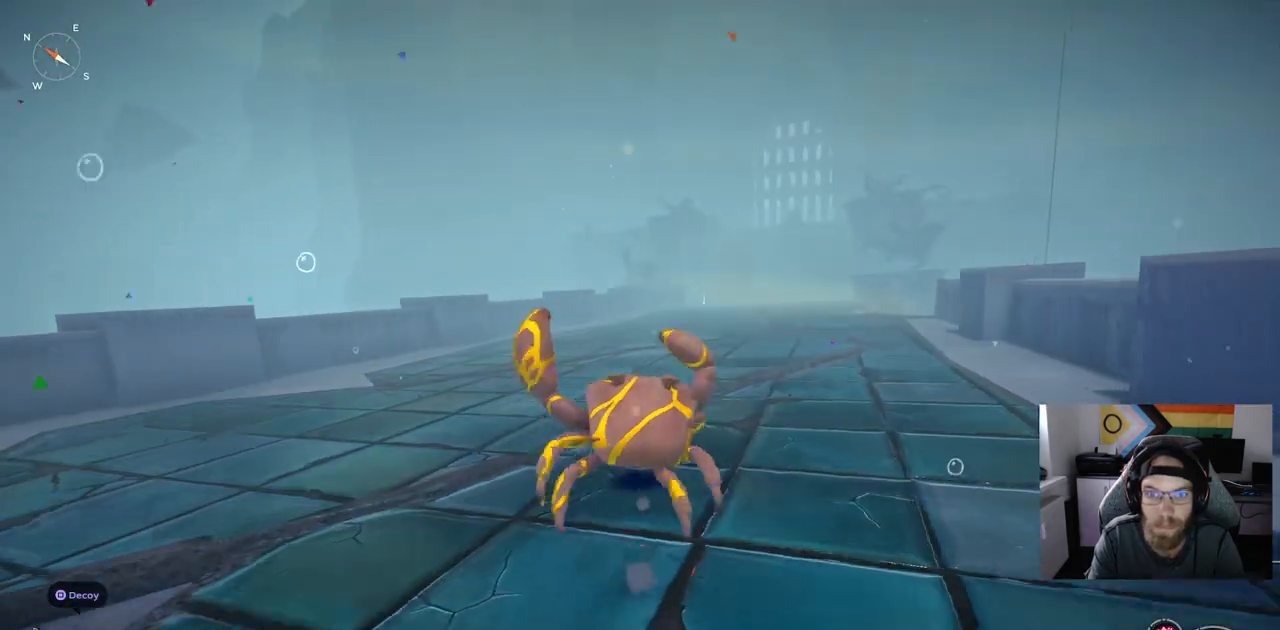
Gameplay with a controller (PlayStation layout); each line is a JSON object with the inputs held at the frame after it. "events" lists button and stick changes between this image and that frame as [ms after this image, input, new state], when the widget could be followed in between.
{"buttons": ["CIRCLE"], "left_stick": "up-right", "right_stick": "right", "events": []}
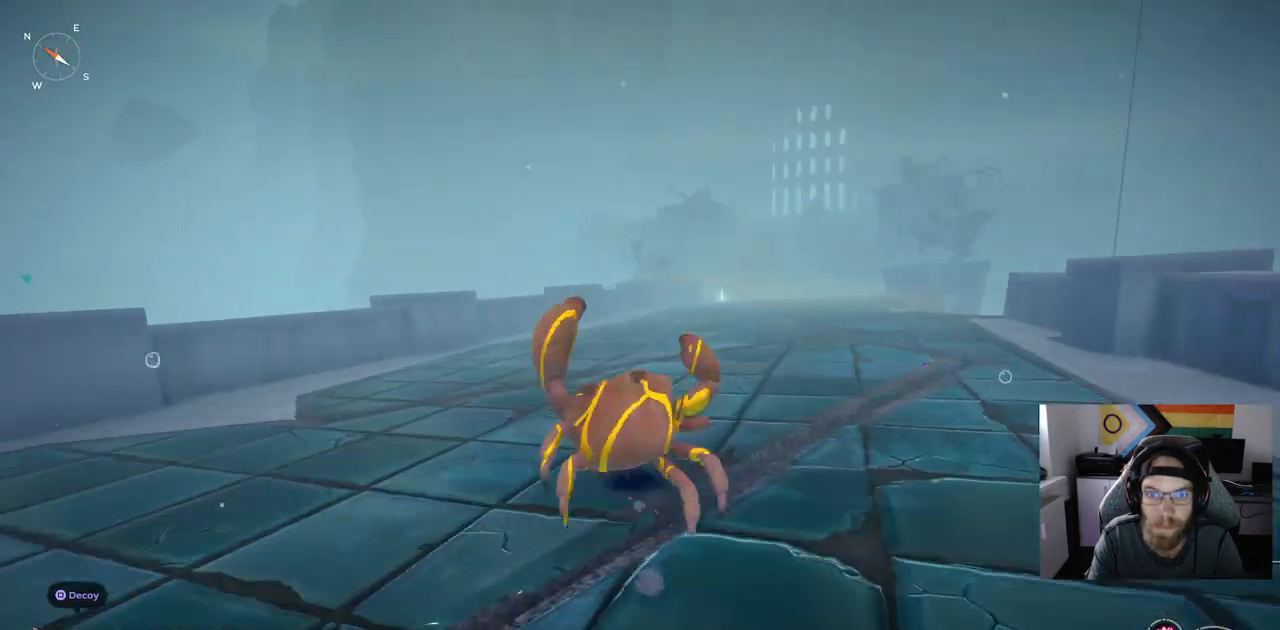
{"buttons": ["CIRCLE"], "left_stick": "up-right", "right_stick": "right", "events": []}
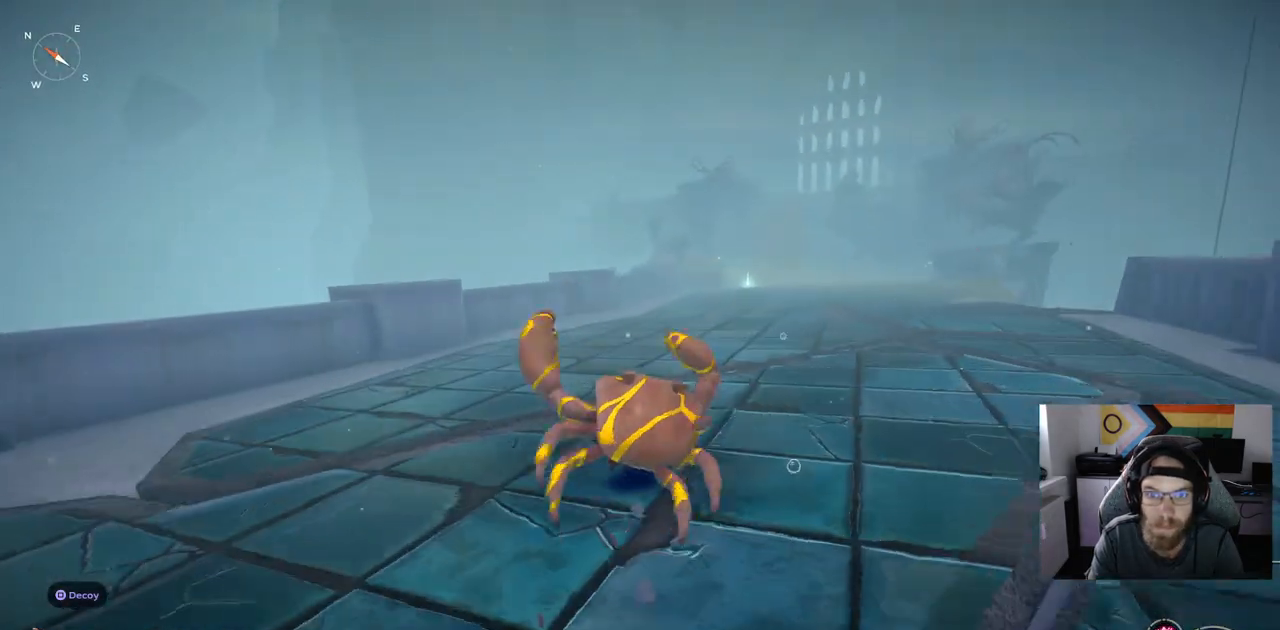
{"buttons": ["CIRCLE"], "left_stick": "up-right", "right_stick": "right", "events": []}
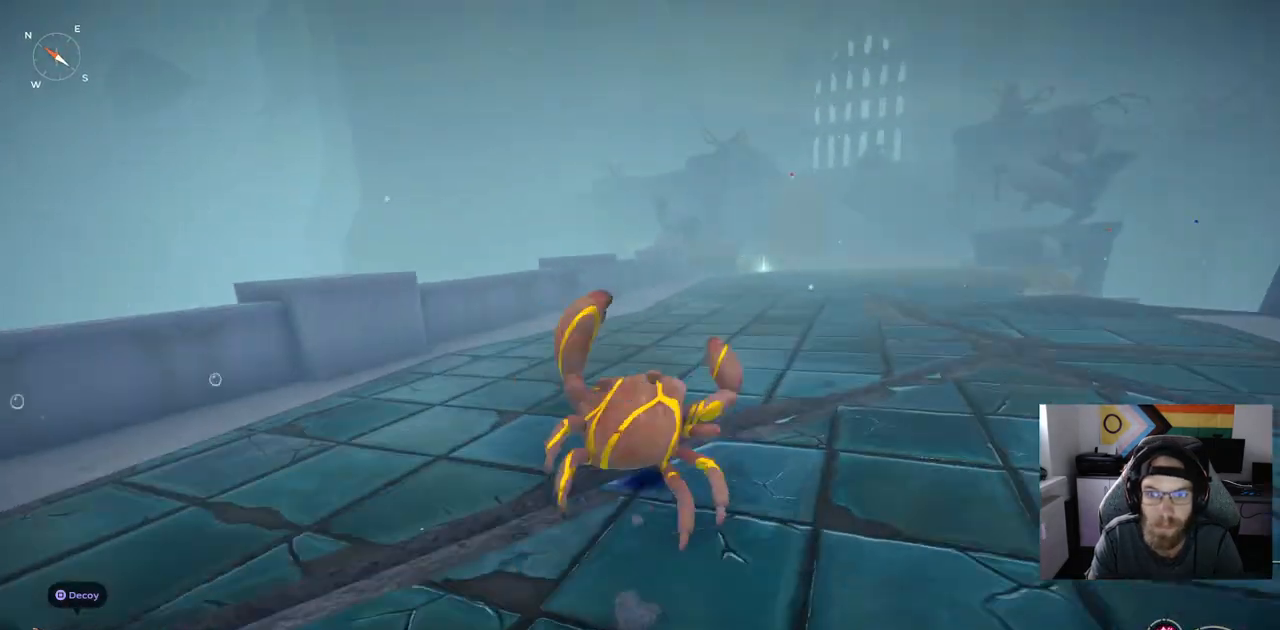
{"buttons": ["CIRCLE"], "left_stick": "up-right", "right_stick": "right", "events": []}
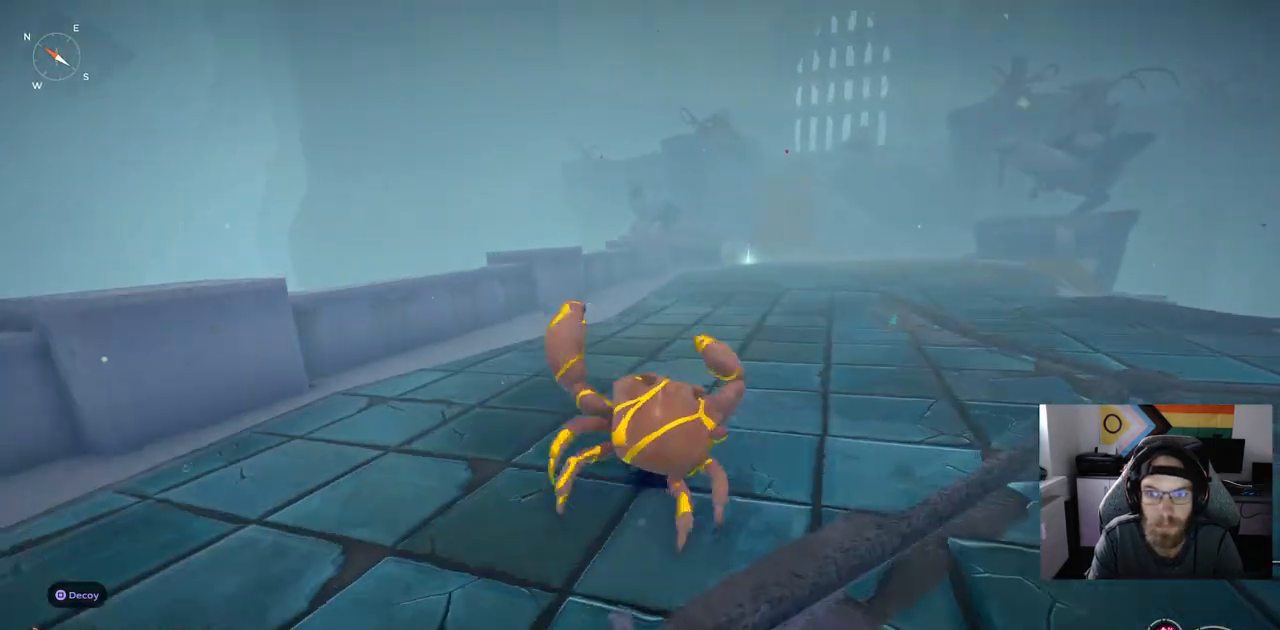
{"buttons": ["CIRCLE"], "left_stick": "up-right", "right_stick": "right", "events": []}
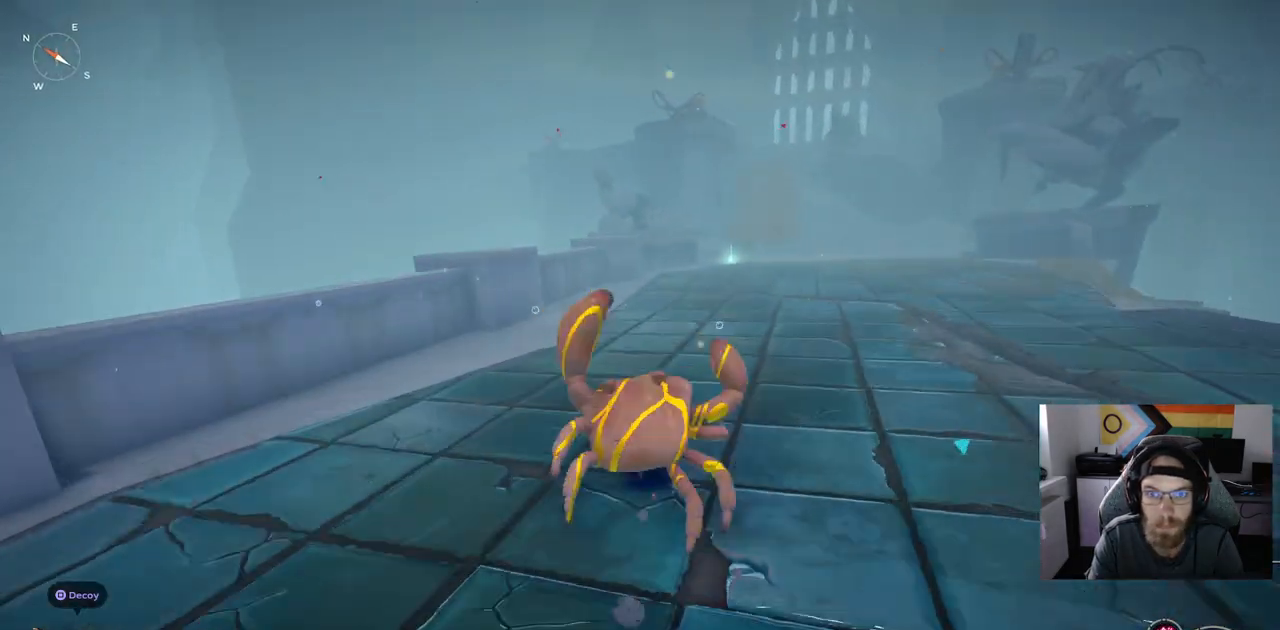
{"buttons": ["CIRCLE"], "left_stick": "up-right", "right_stick": "right", "events": []}
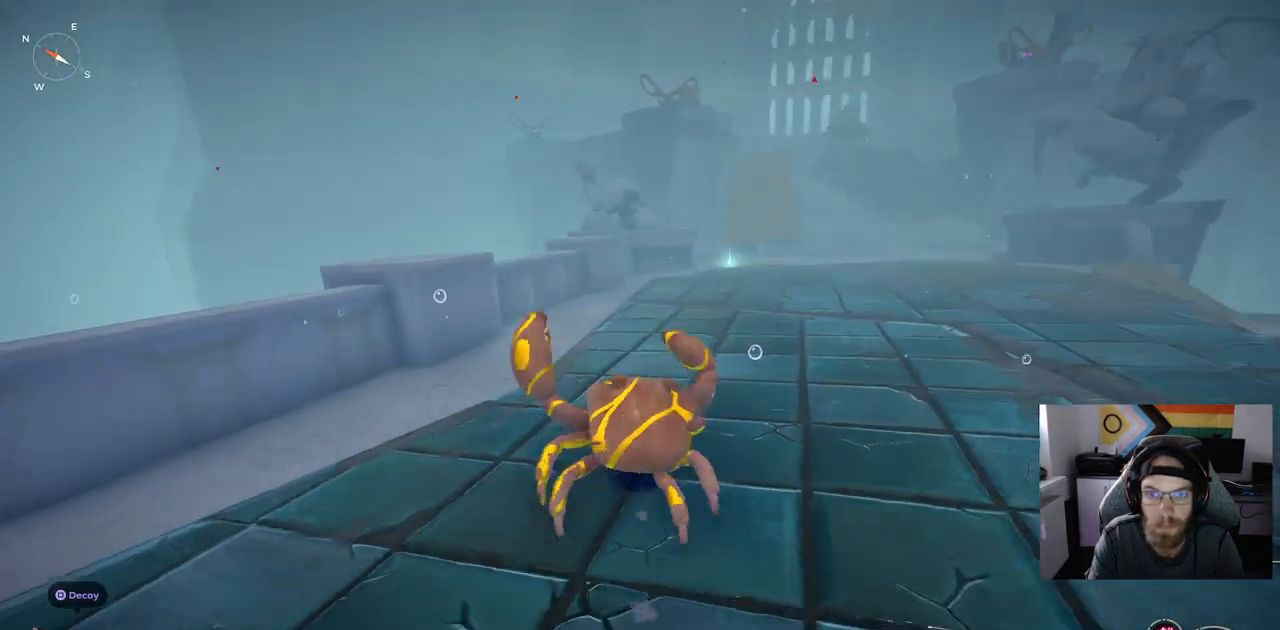
{"buttons": ["CIRCLE"], "left_stick": "up", "right_stick": "center", "events": [[67, "left_stick", "up"], [67, "right_stick", "center"]]}
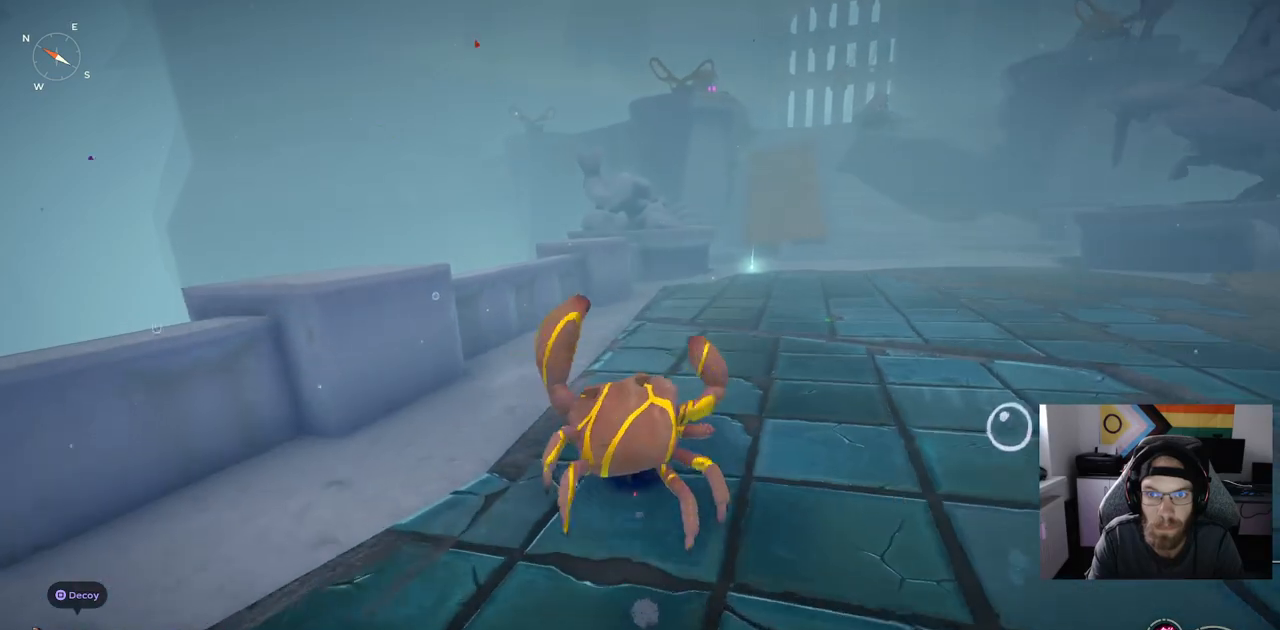
{"buttons": ["CIRCLE"], "left_stick": "up", "right_stick": "center", "events": []}
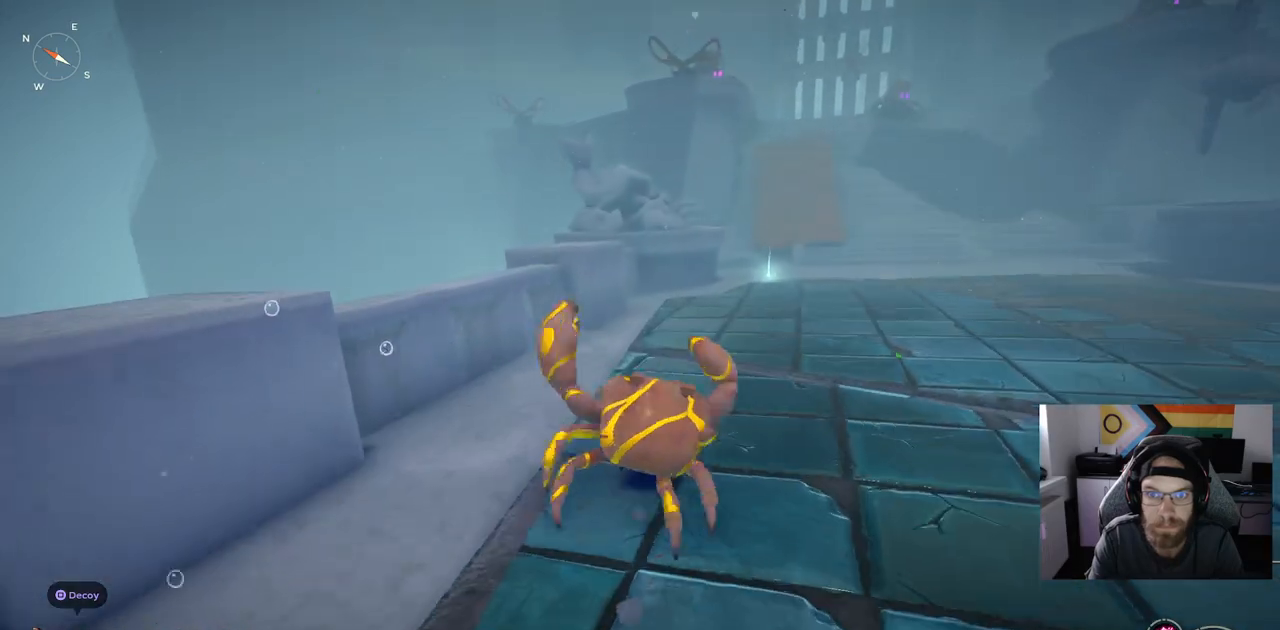
{"buttons": ["CIRCLE"], "left_stick": "up", "right_stick": "center", "events": []}
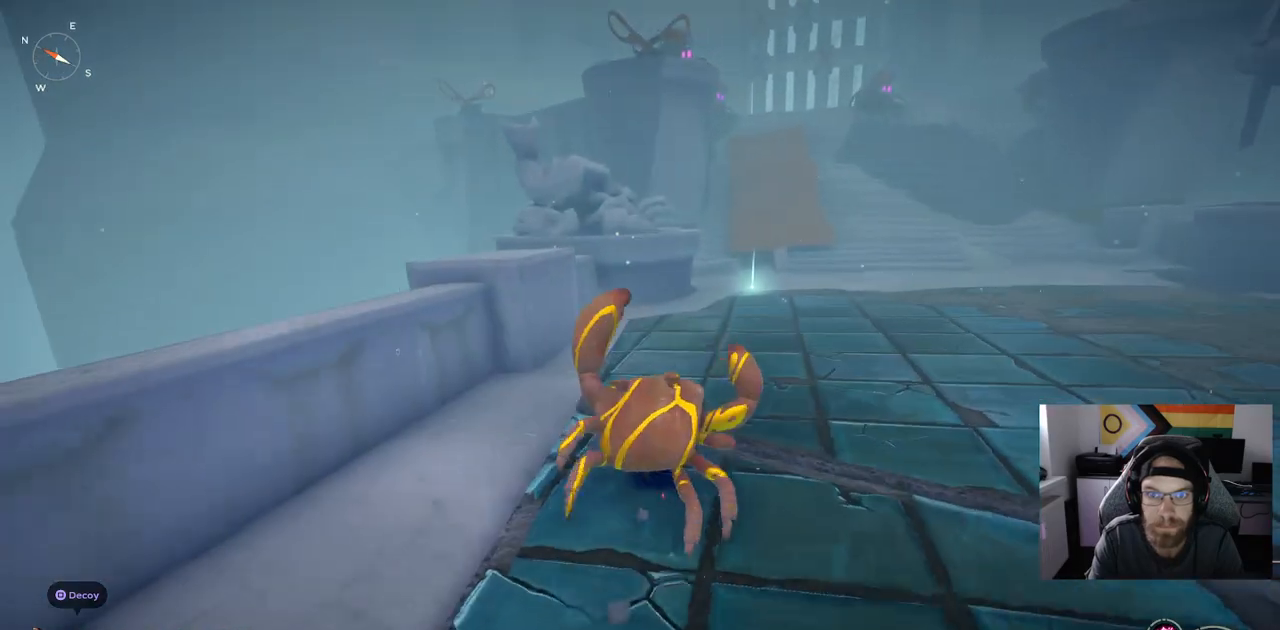
{"buttons": ["CIRCLE"], "left_stick": "up", "right_stick": "center", "events": []}
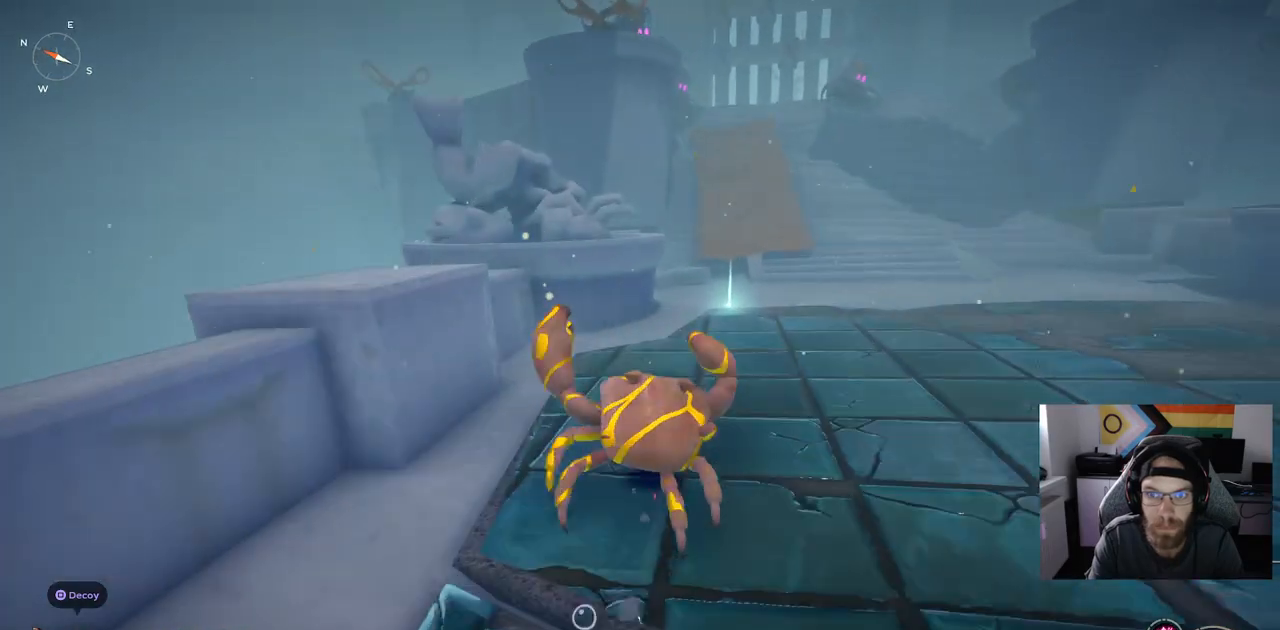
{"buttons": [], "left_stick": "up", "right_stick": "center", "events": [[233, "CIRCLE", "up"]]}
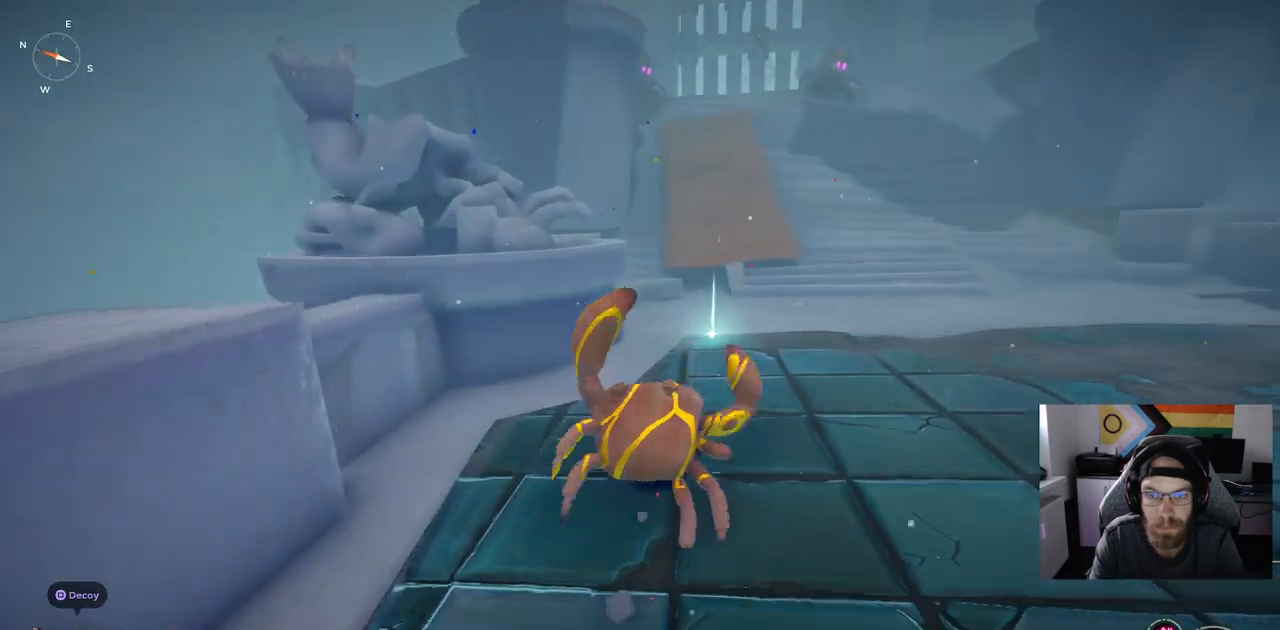
{"buttons": [], "left_stick": "up", "right_stick": "center", "events": []}
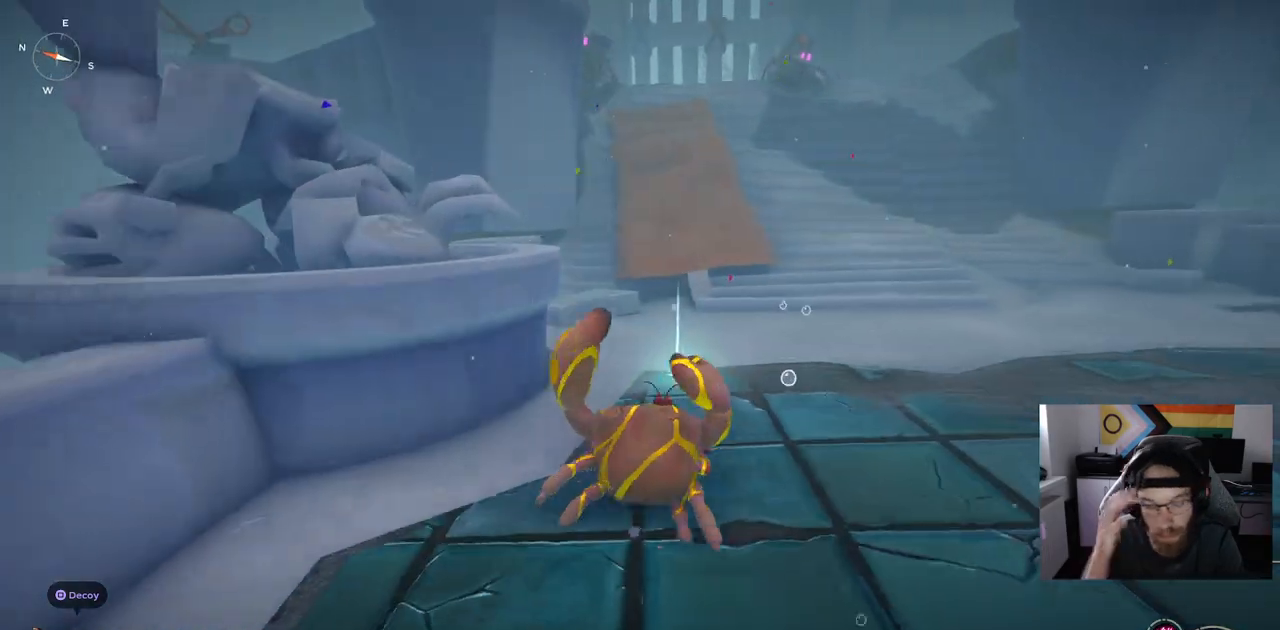
{"buttons": [], "left_stick": "up", "right_stick": "center", "events": []}
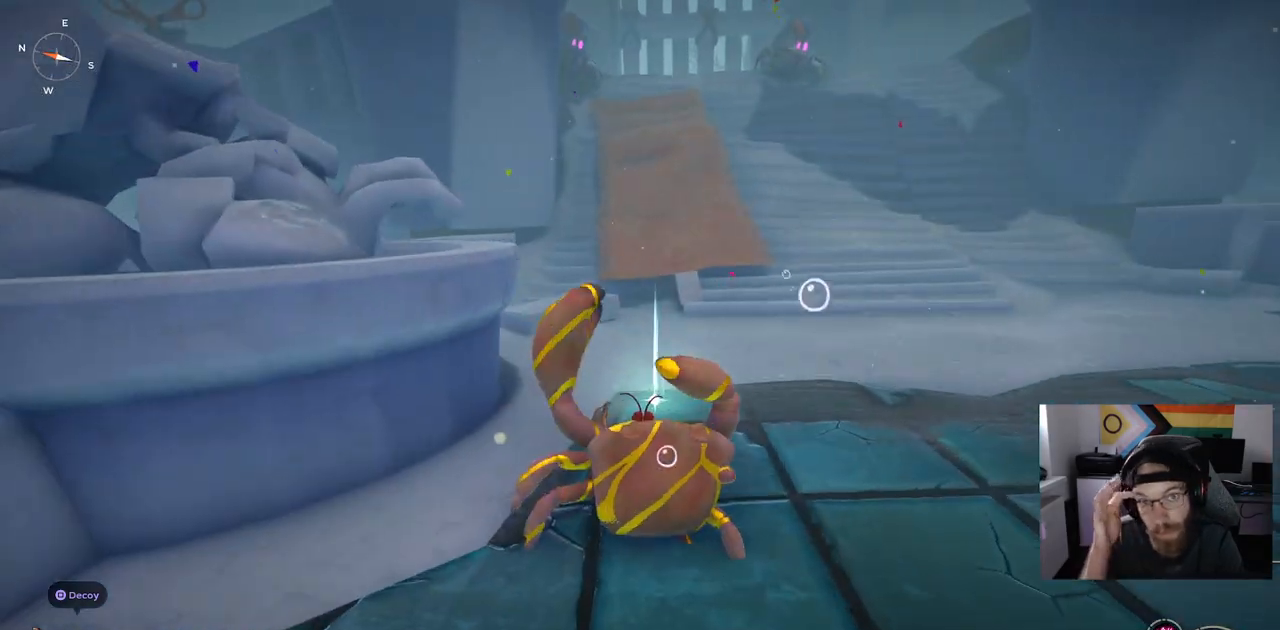
{"buttons": [], "left_stick": "up", "right_stick": "center", "events": []}
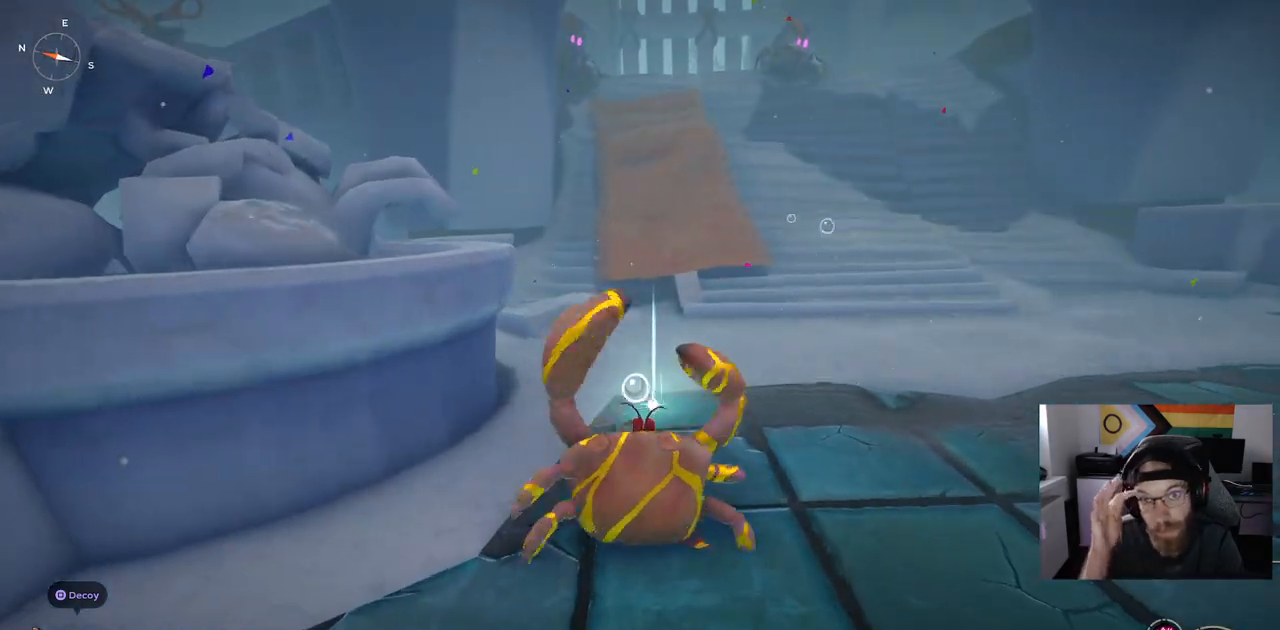
{"buttons": ["TRIANGLE"], "left_stick": "up", "right_stick": "center", "events": [[417, "TRIANGLE", "down"]]}
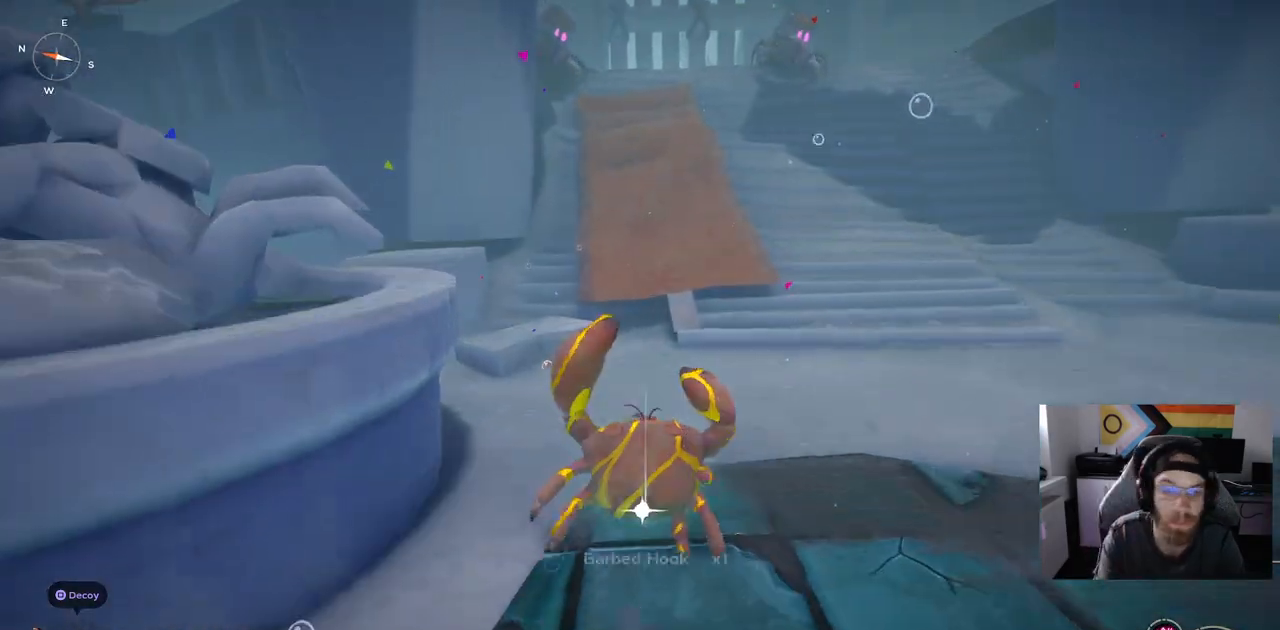
{"buttons": [], "left_stick": "up", "right_stick": "left", "events": [[33, "TRIANGLE", "up"], [317, "right_stick", "left"]]}